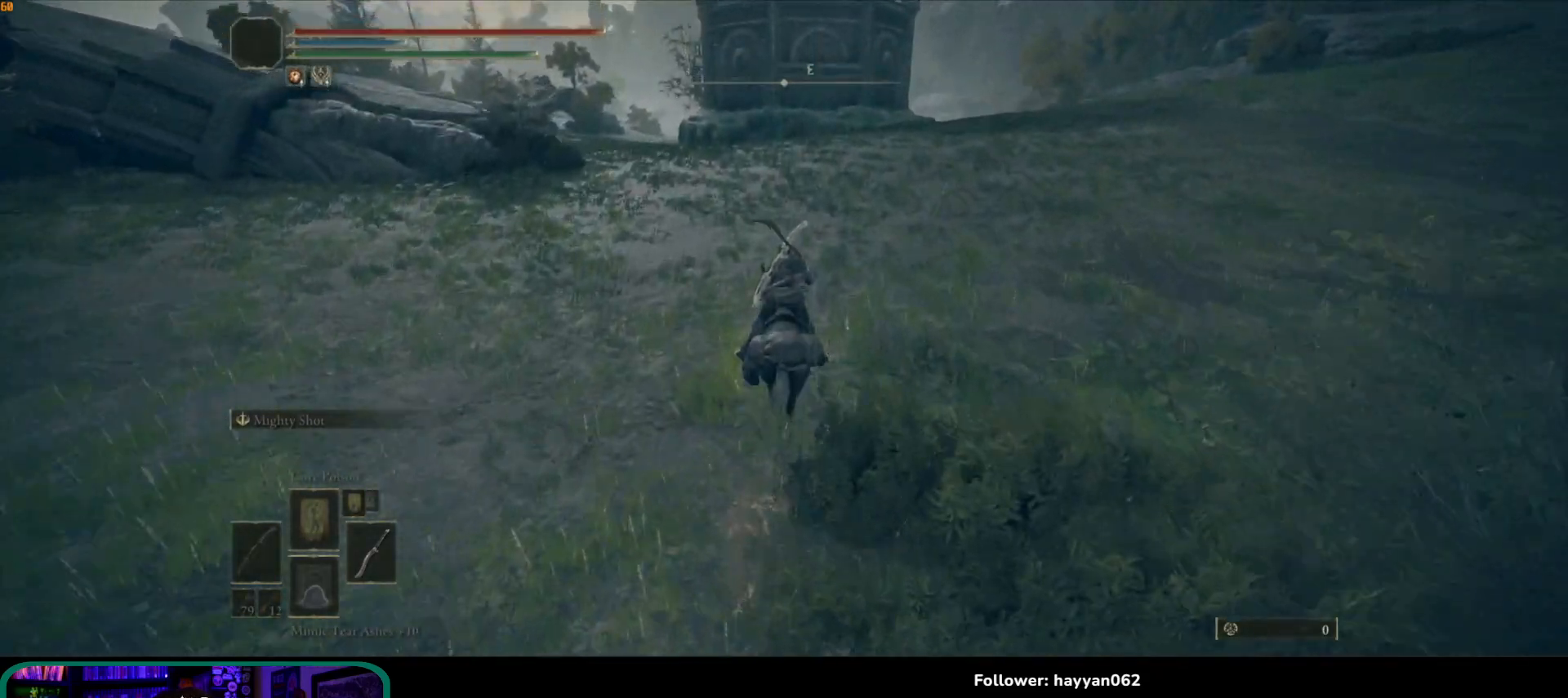
Gameplay with a controller (Xbox layout); each line is a JSON object with the inputs held at the frame after it. "button_events" lists button changes between this image and that frame as [ms after this image, input, new state], when the widget could be followed in between (sticks are given only as held states). Not read: L3.
{"buttons": [], "left_stick": "up", "right_stick": "down", "button_events": []}
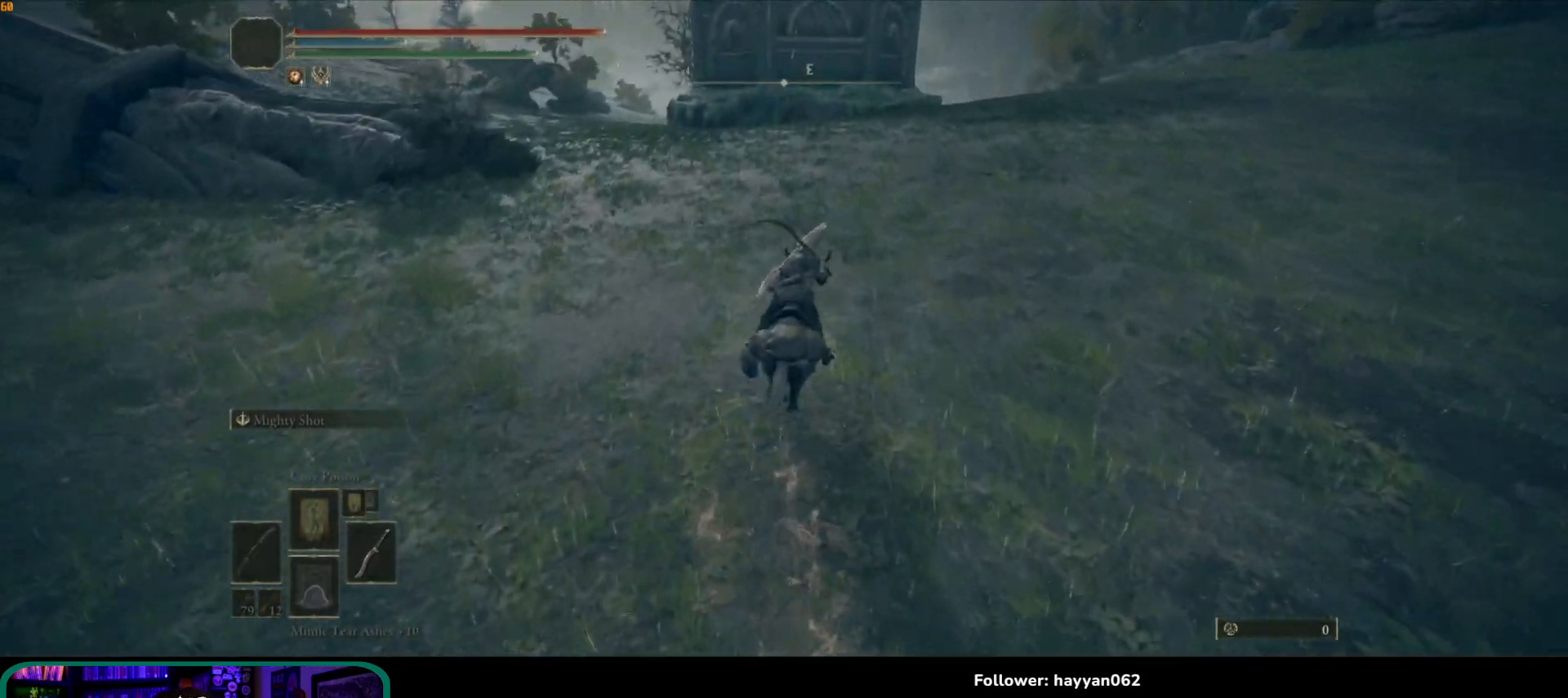
{"buttons": [], "left_stick": "up", "right_stick": "center", "button_events": []}
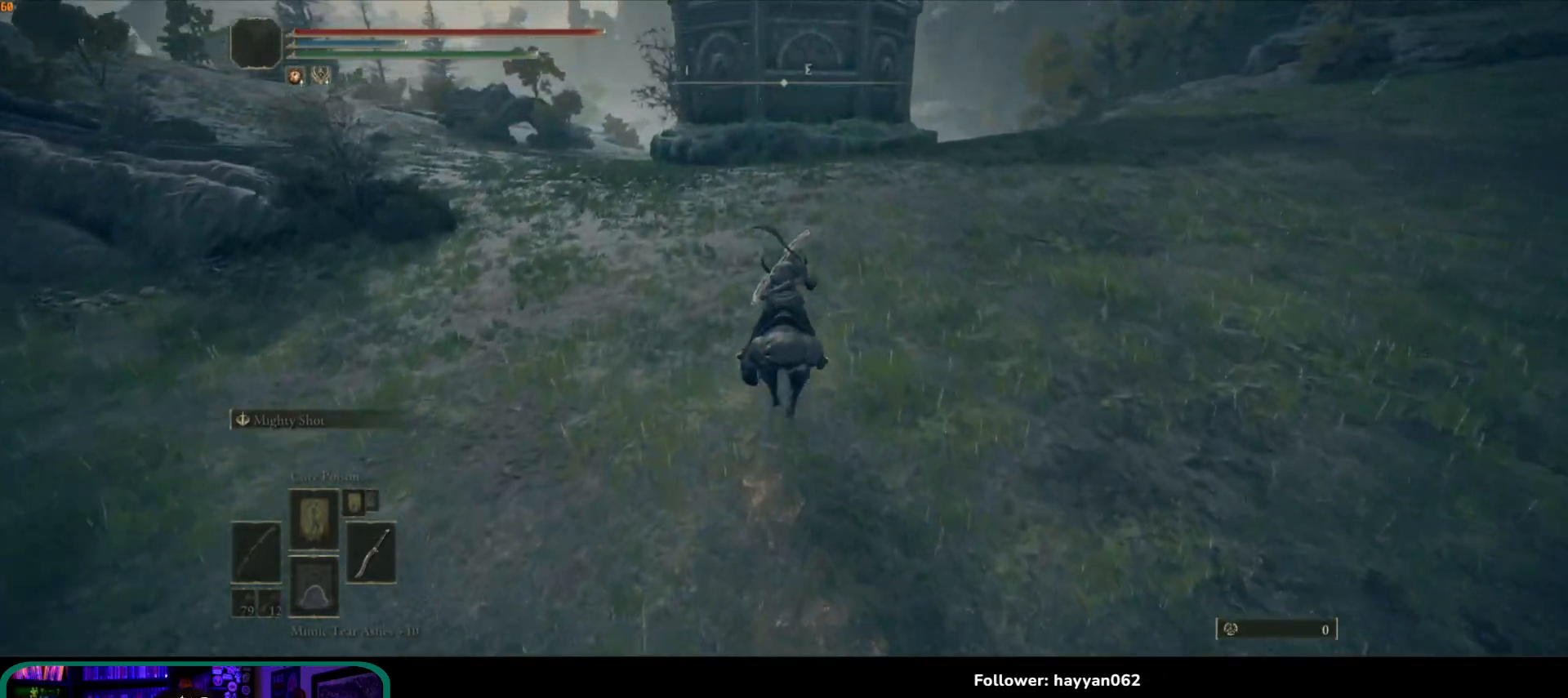
{"buttons": [], "left_stick": "up", "right_stick": "center", "button_events": []}
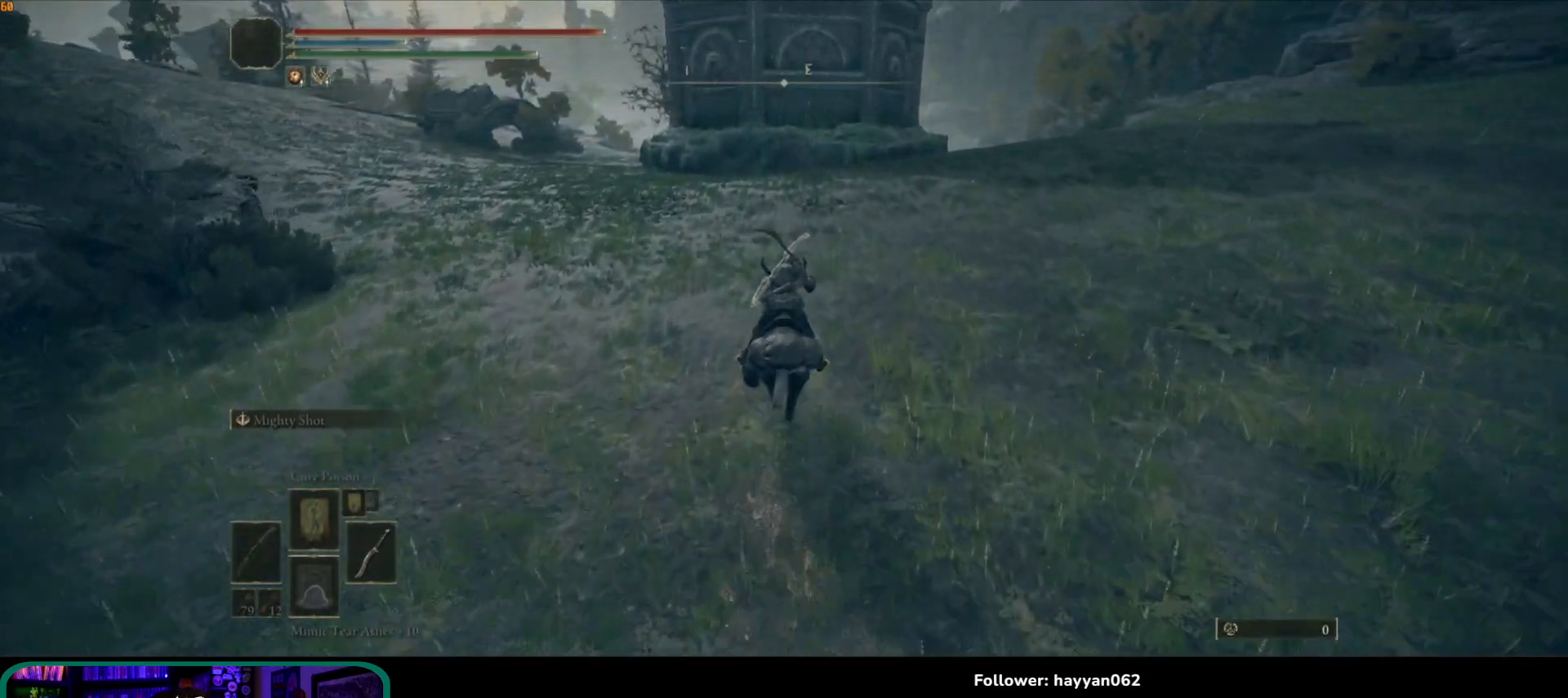
{"buttons": [], "left_stick": "up", "right_stick": "center", "button_events": []}